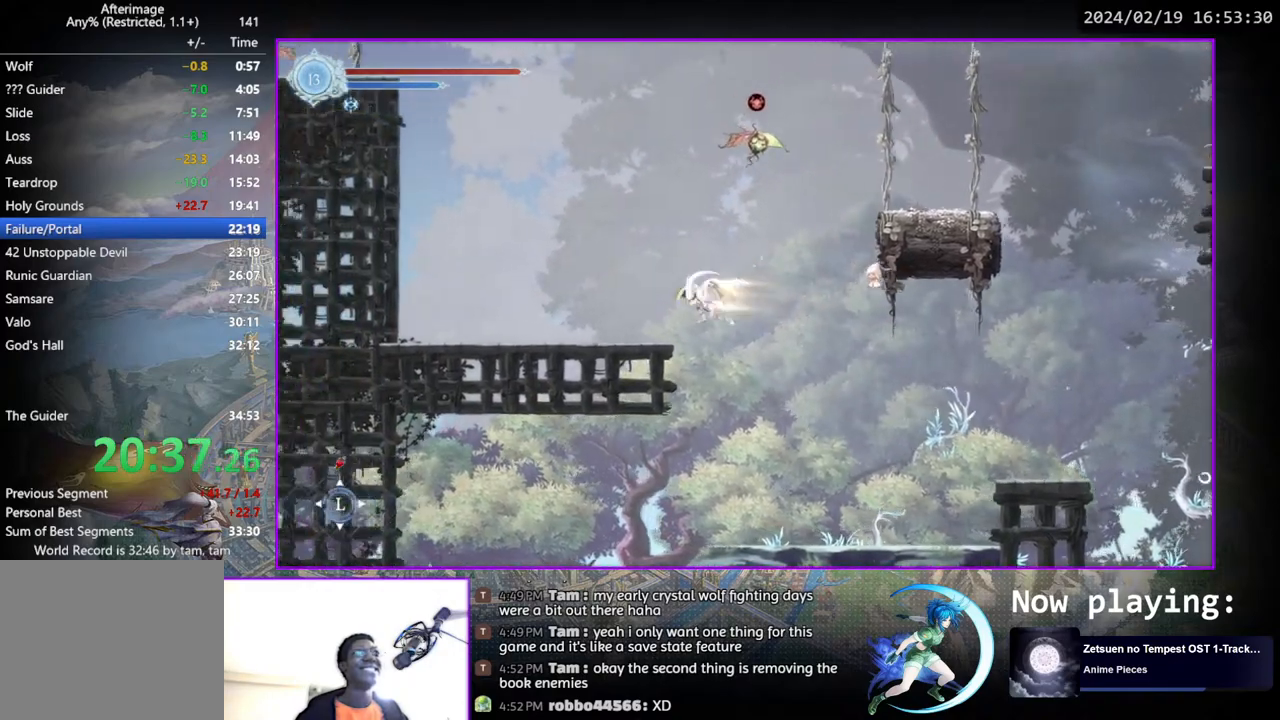
Gameplay with a controller (PlayStation layout); each line is a JSON object with the inputs held at the frame after it. "events" lists button and stick changes between this image and that frame as [ms after this image, input, new state], when the widget could be followed in between. Not read: L1 R1.
{"buttons": [], "left_stick": "center", "right_stick": "center", "events": [[133, "DPAD_DOWN", "down"], [183, "CROSS", "down"], [183, "DPAD_LEFT", "up"], [250, "CROSS", "up"], [250, "DPAD_DOWN", "up"], [333, "CROSS", "down"], [350, "DPAD_RIGHT", "down"], [450, "DPAD_RIGHT", "up"], [467, "CROSS", "up"]]}
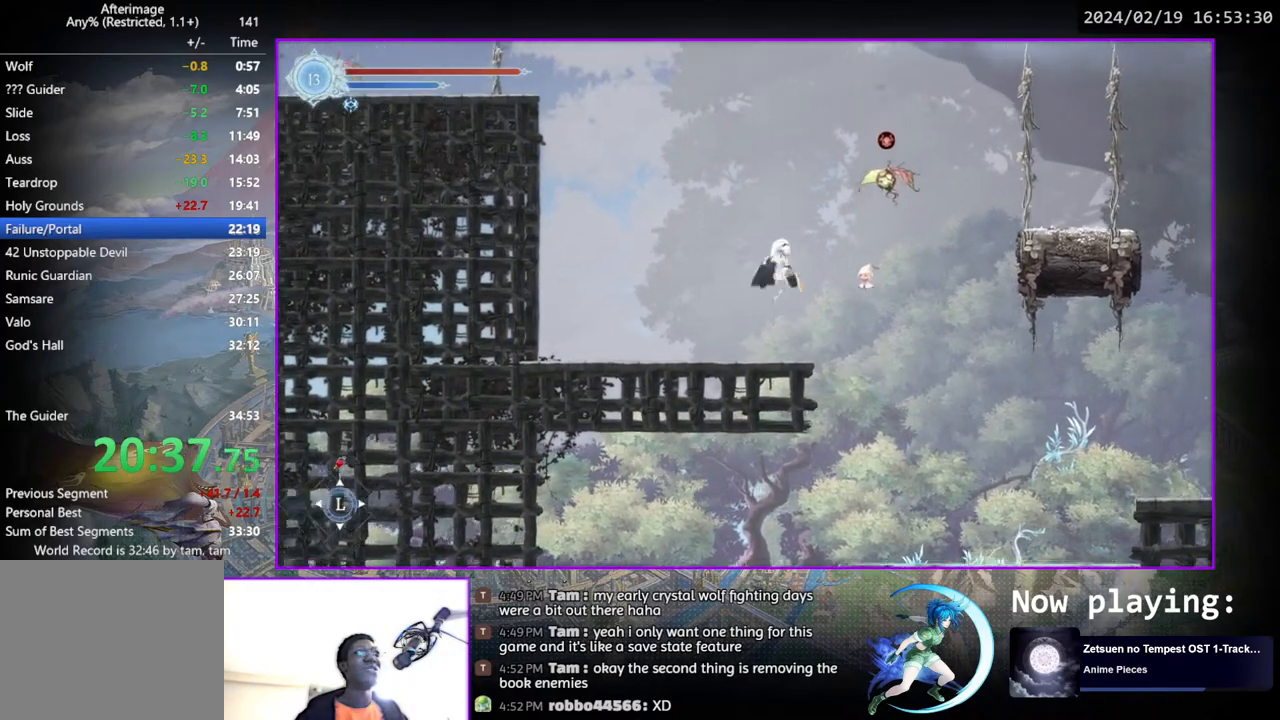
{"buttons": ["CROSS"], "left_stick": "center", "right_stick": "center", "events": [[33, "TRIANGLE", "down"], [150, "TRIANGLE", "up"], [217, "DPAD_LEFT", "down"], [283, "DPAD_DOWN", "down"], [300, "DPAD_LEFT", "up"], [400, "CROSS", "down"], [483, "DPAD_DOWN", "up"]]}
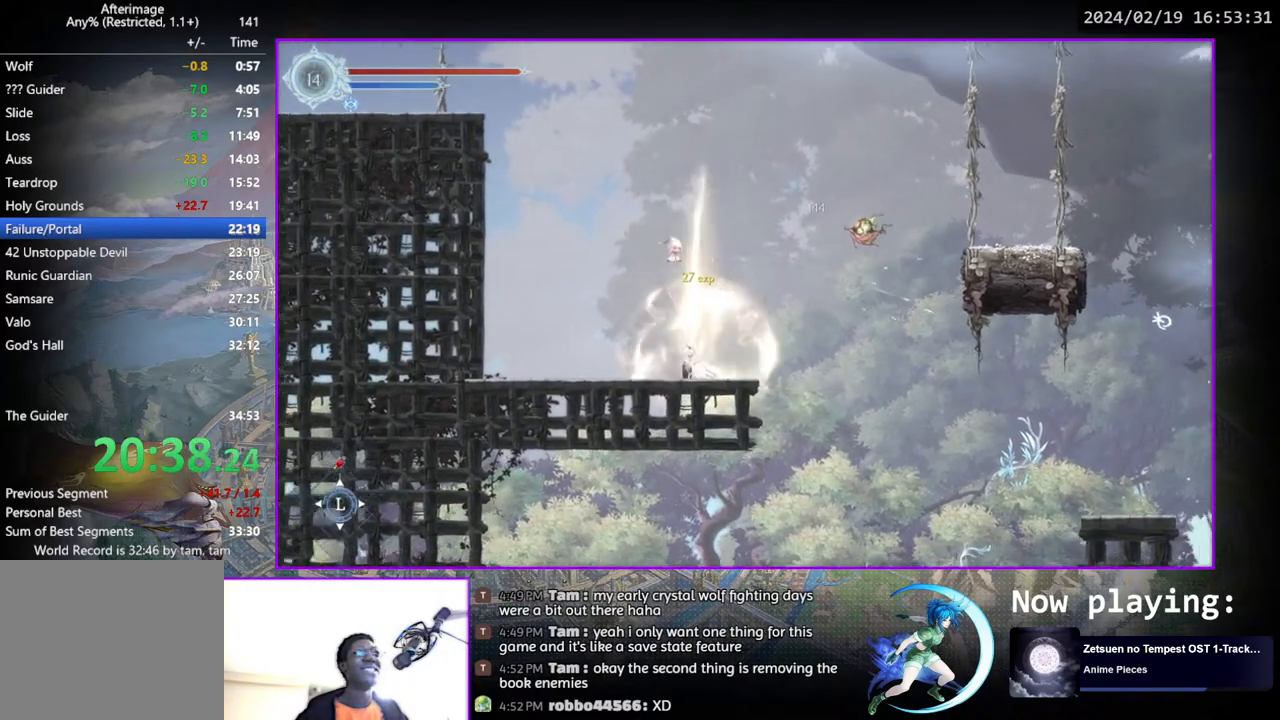
{"buttons": ["CROSS", "DPAD_RIGHT"], "left_stick": "center", "right_stick": "center", "events": [[17, "CROSS", "up"], [117, "DPAD_RIGHT", "down"], [150, "CROSS", "down"], [333, "CROSS", "up"], [400, "CROSS", "down"]]}
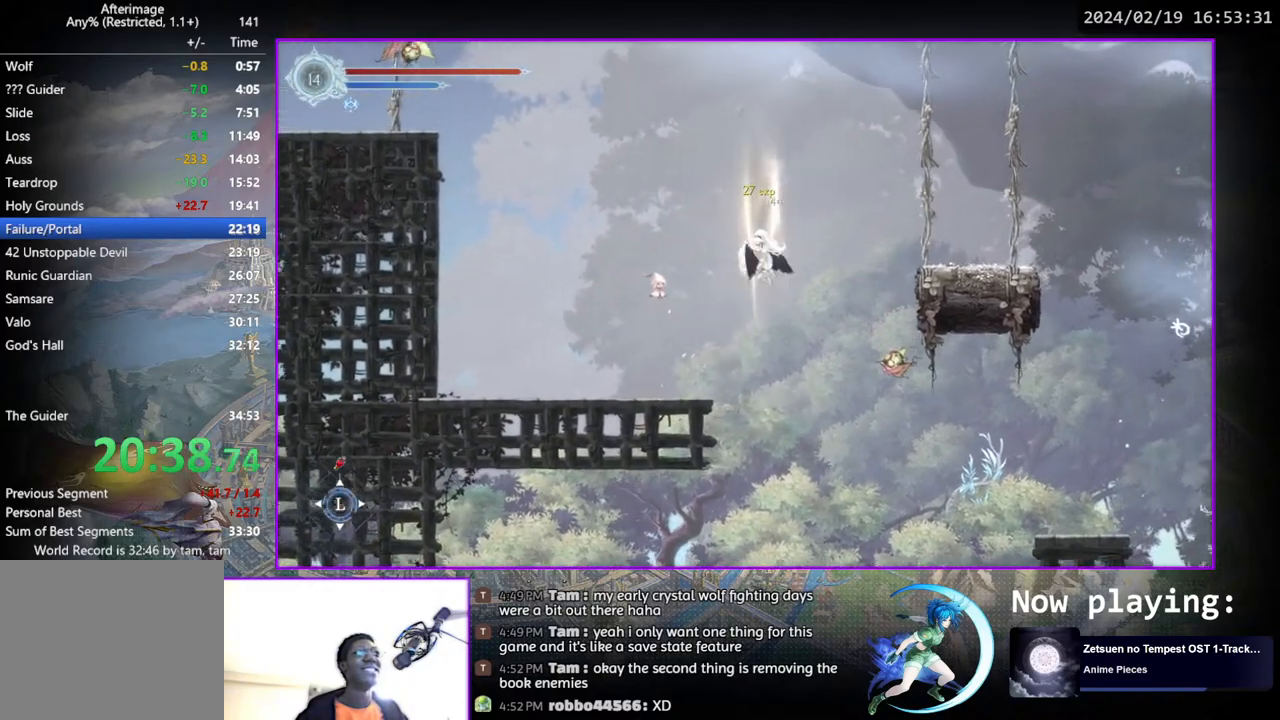
{"buttons": ["DPAD_RIGHT"], "left_stick": "center", "right_stick": "center", "events": [[150, "CROSS", "up"], [367, "SQUARE", "down"], [467, "SQUARE", "up"]]}
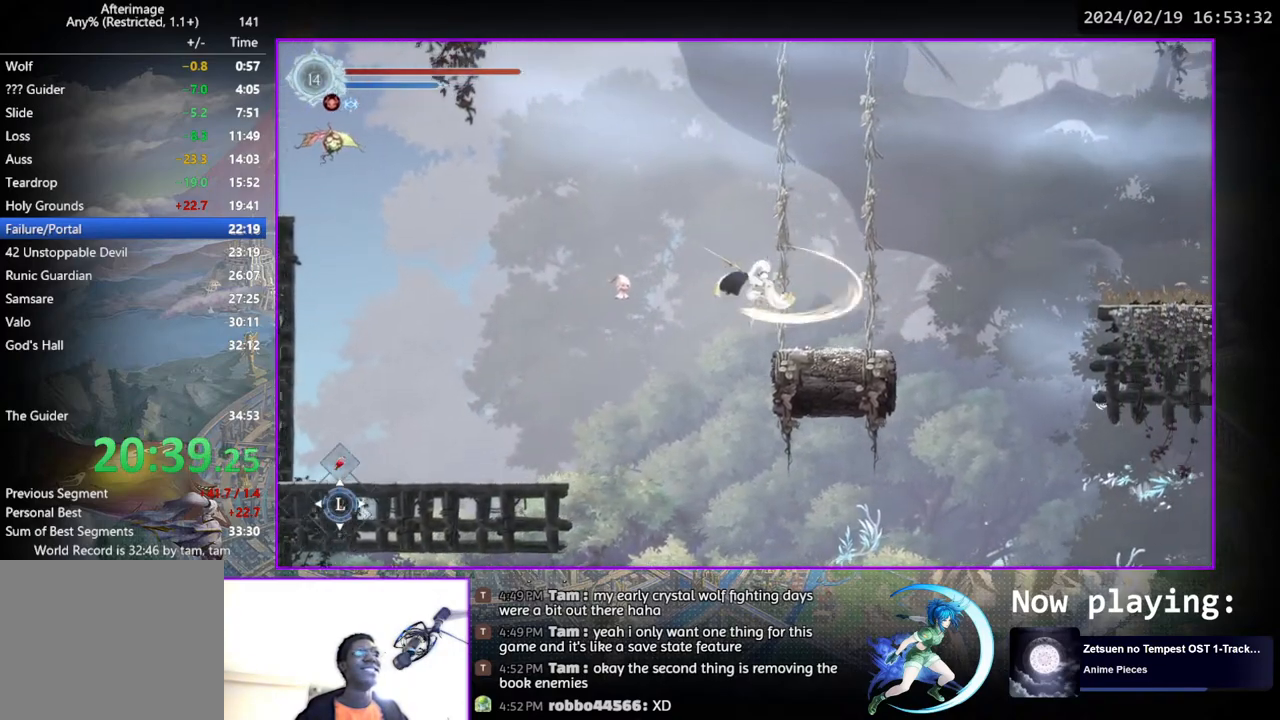
{"buttons": ["DPAD_RIGHT"], "left_stick": "center", "right_stick": "center", "events": [[100, "DPAD_RIGHT", "up"], [150, "DPAD_RIGHT", "down"], [300, "CROSS", "down"], [417, "CROSS", "up"]]}
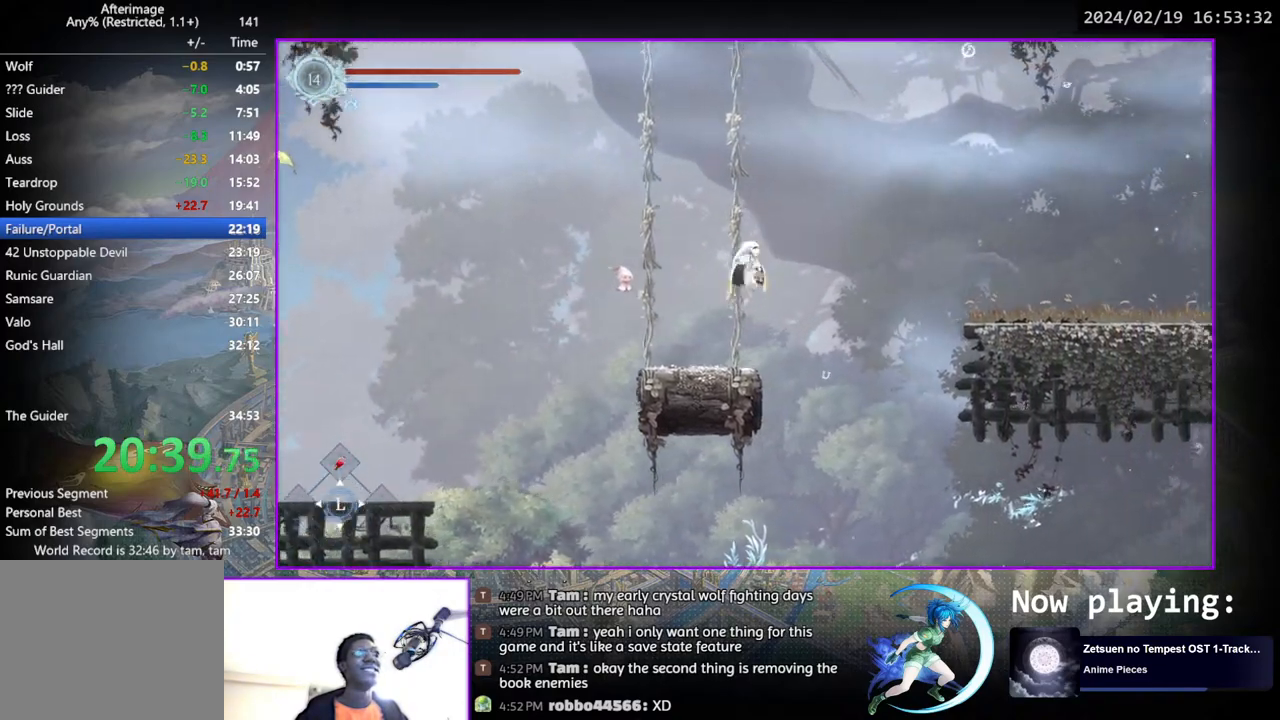
{"buttons": ["DPAD_RIGHT"], "left_stick": "center", "right_stick": "center", "events": [[17, "CROSS", "down"], [83, "CROSS", "up"]]}
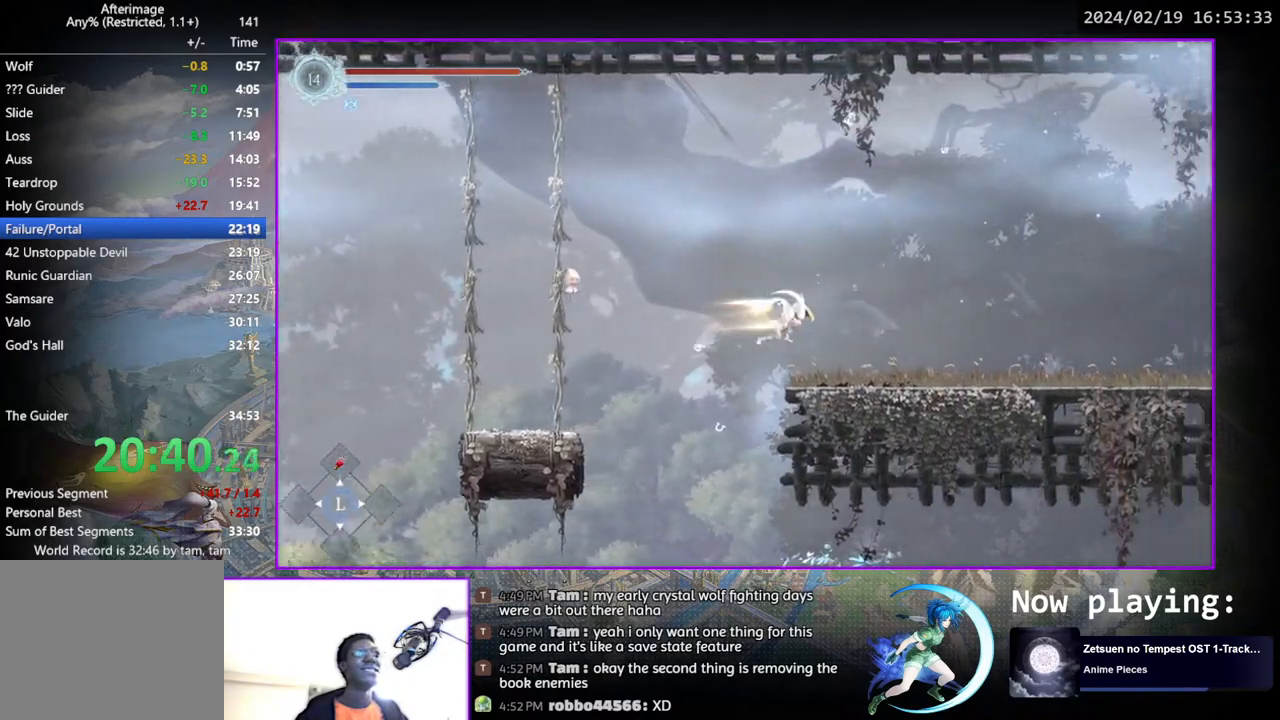
{"buttons": ["DPAD_RIGHT"], "left_stick": "center", "right_stick": "center", "events": [[33, "DPAD_DOWN", "down"], [83, "CROSS", "down"], [150, "CROSS", "up"], [200, "DPAD_DOWN", "up"]]}
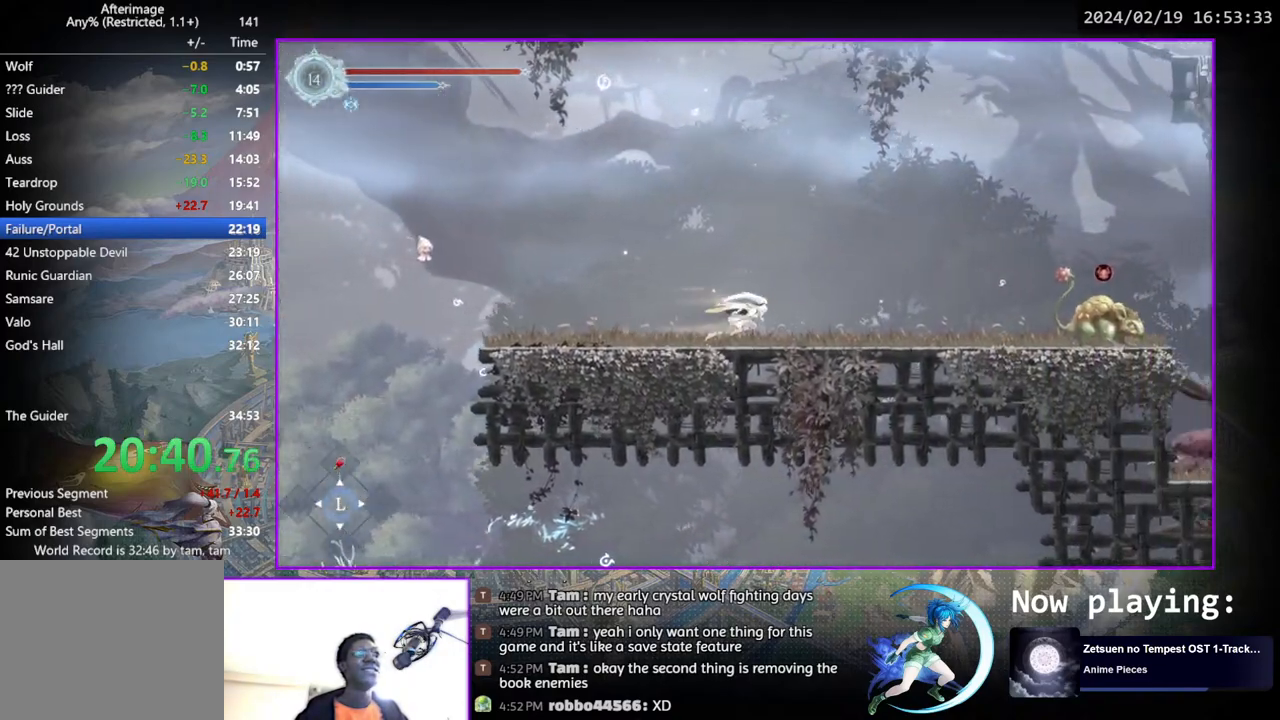
{"buttons": ["SQUARE", "DPAD_RIGHT"], "left_stick": "center", "right_stick": "center", "events": [[183, "CROSS", "down"], [400, "CROSS", "up"], [483, "SQUARE", "down"]]}
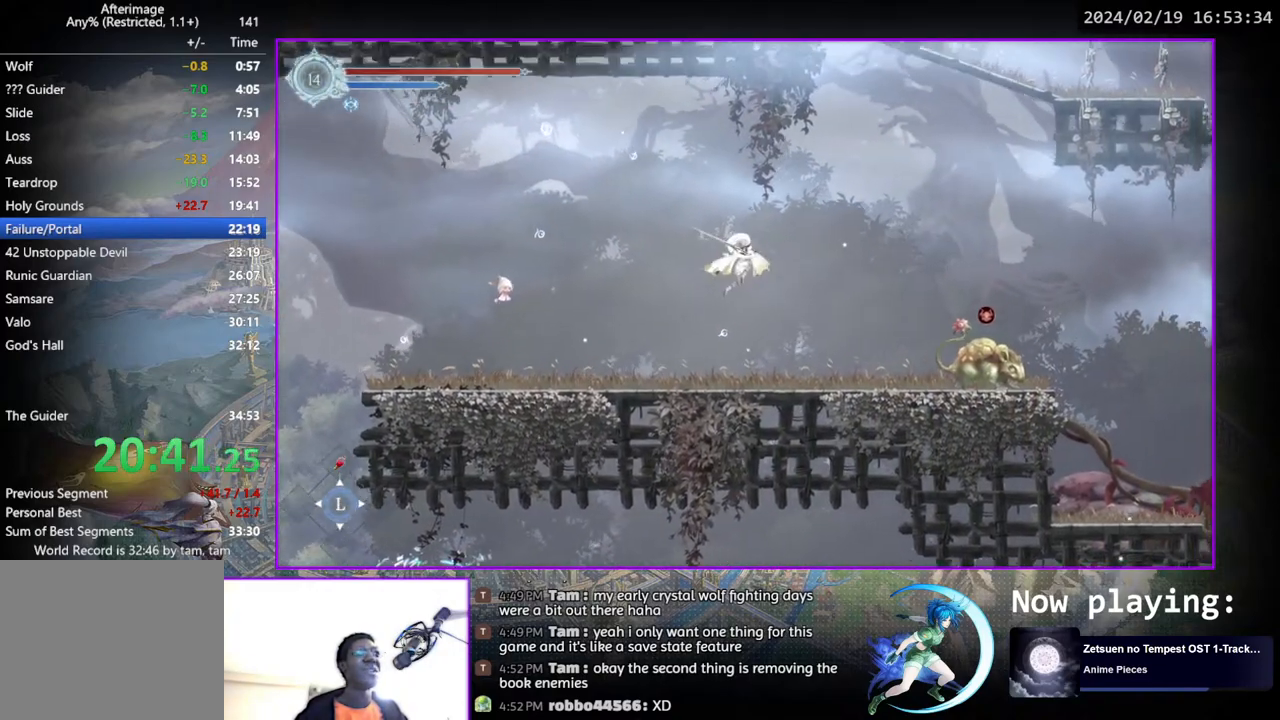
{"buttons": ["DPAD_RIGHT"], "left_stick": "center", "right_stick": "center", "events": [[83, "SQUARE", "up"], [183, "CROSS", "down"], [383, "CROSS", "up"]]}
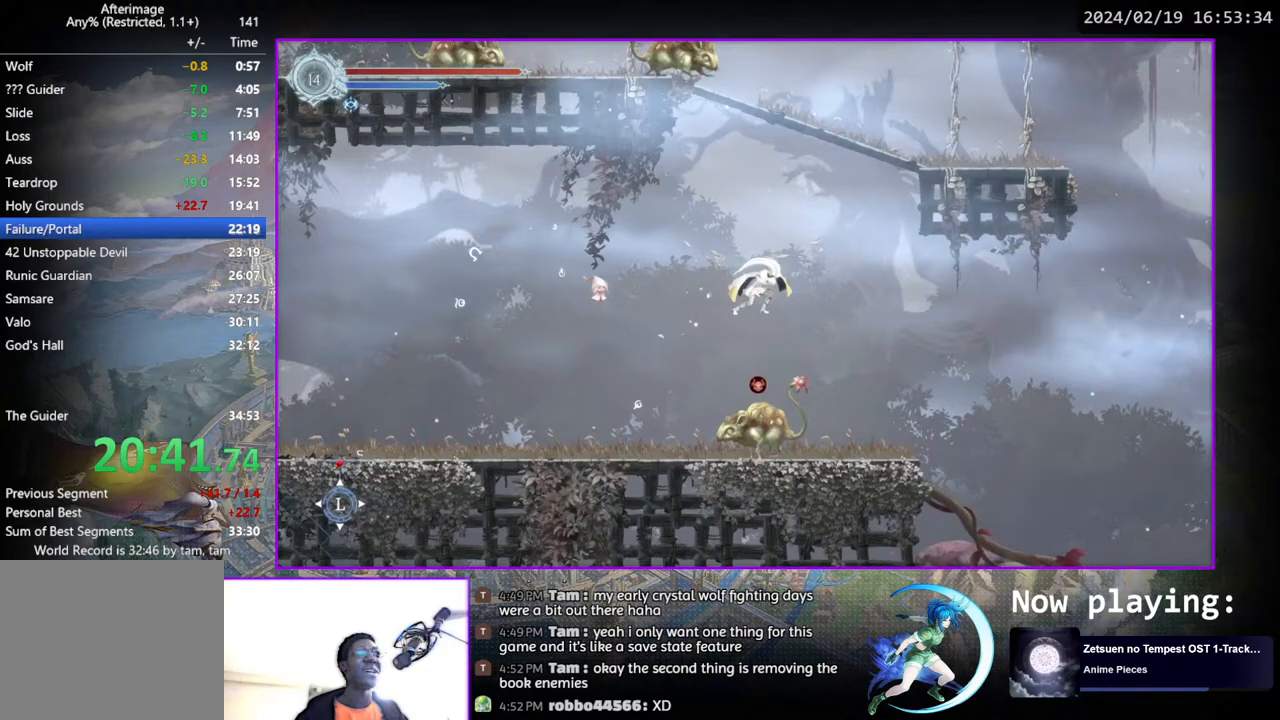
{"buttons": [], "left_stick": "center", "right_stick": "center", "events": [[150, "DPAD_DOWN", "down"], [167, "CROSS", "down"], [250, "DPAD_RIGHT", "up"], [267, "CROSS", "up"], [317, "DPAD_DOWN", "up"]]}
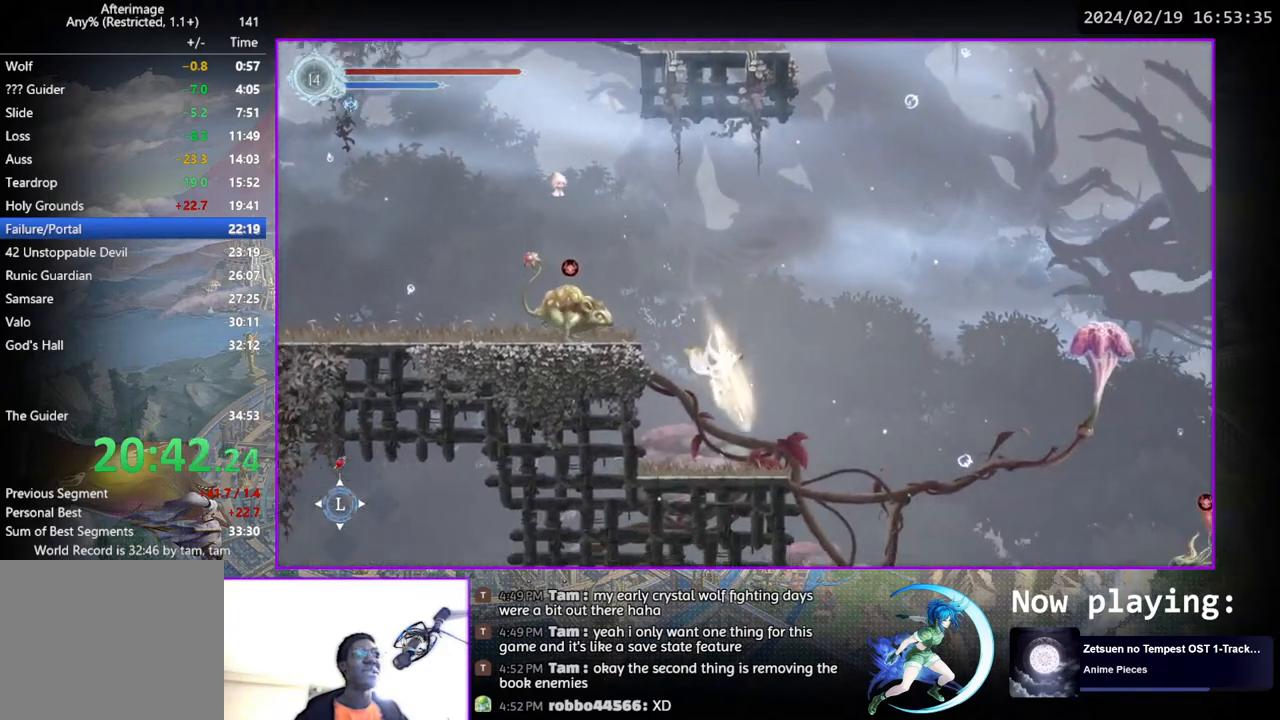
{"buttons": ["DPAD_RIGHT"], "left_stick": "center", "right_stick": "center", "events": [[150, "DPAD_RIGHT", "down"], [317, "DPAD_DOWN", "down"], [367, "CROSS", "down"], [450, "CROSS", "up"], [450, "DPAD_DOWN", "up"]]}
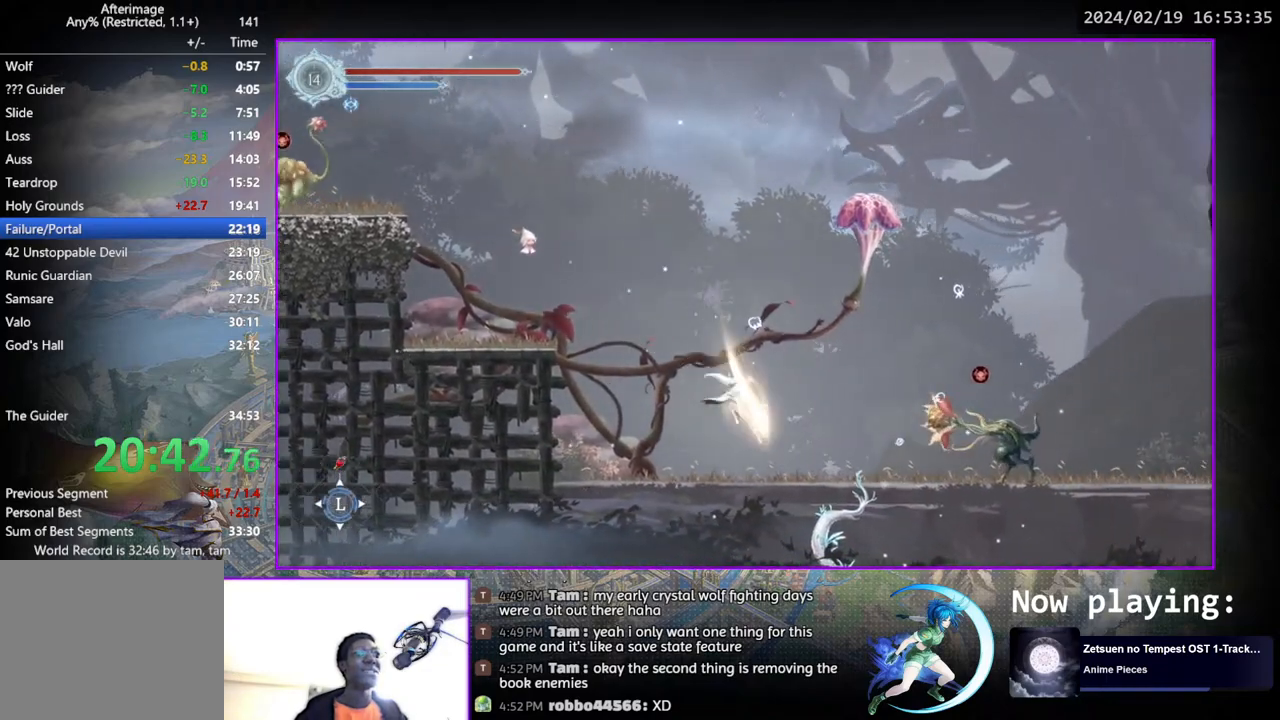
{"buttons": ["DPAD_DOWN"], "left_stick": "center", "right_stick": "center", "events": [[317, "DPAD_RIGHT", "up"], [317, "TRIANGLE", "down"], [450, "TRIANGLE", "up"], [500, "DPAD_DOWN", "down"]]}
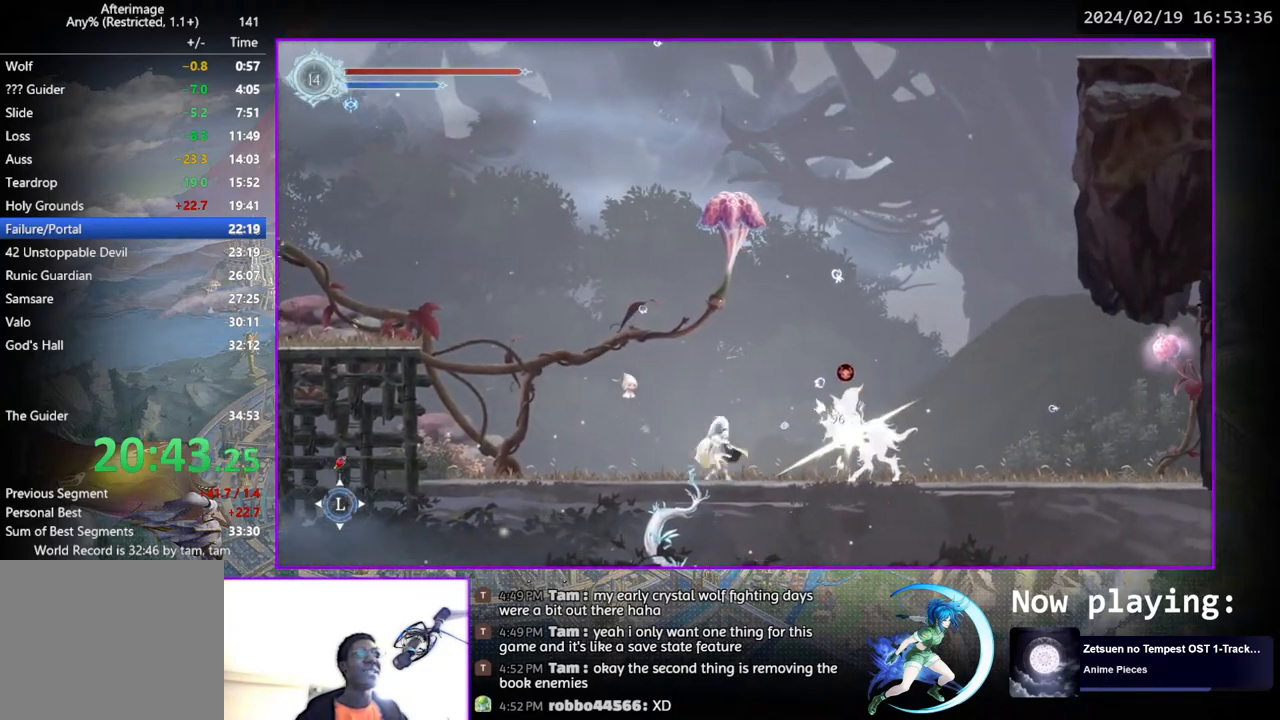
{"buttons": ["DPAD_RIGHT"], "left_stick": "center", "right_stick": "center", "events": [[33, "DPAD_DOWN", "up"], [50, "TRIANGLE", "down"], [250, "DPAD_DOWN", "down"], [267, "TRIANGLE", "up"], [300, "DPAD_DOWN", "up"], [467, "DPAD_RIGHT", "down"]]}
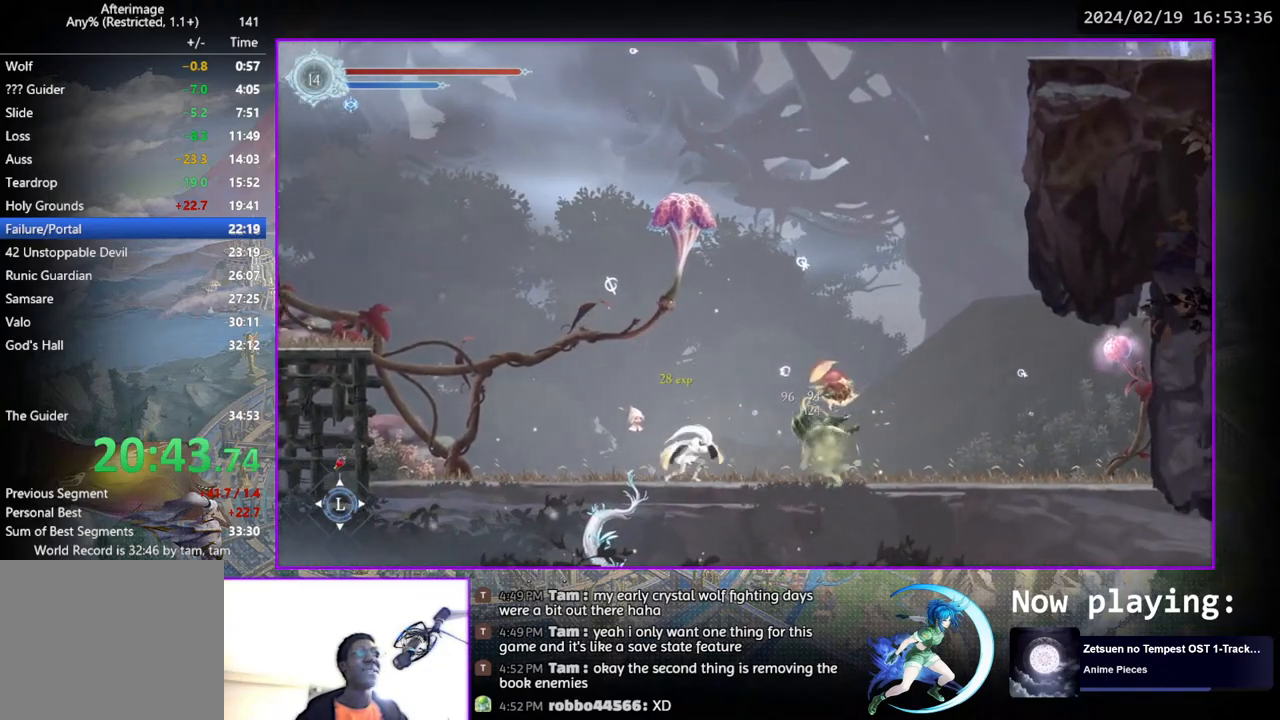
{"buttons": ["CROSS", "DPAD_RIGHT"], "left_stick": "center", "right_stick": "center", "events": [[83, "DPAD_DOWN", "down"], [167, "DPAD_RIGHT", "up"], [233, "DPAD_DOWN", "up"], [333, "DPAD_RIGHT", "down"], [367, "CROSS", "down"]]}
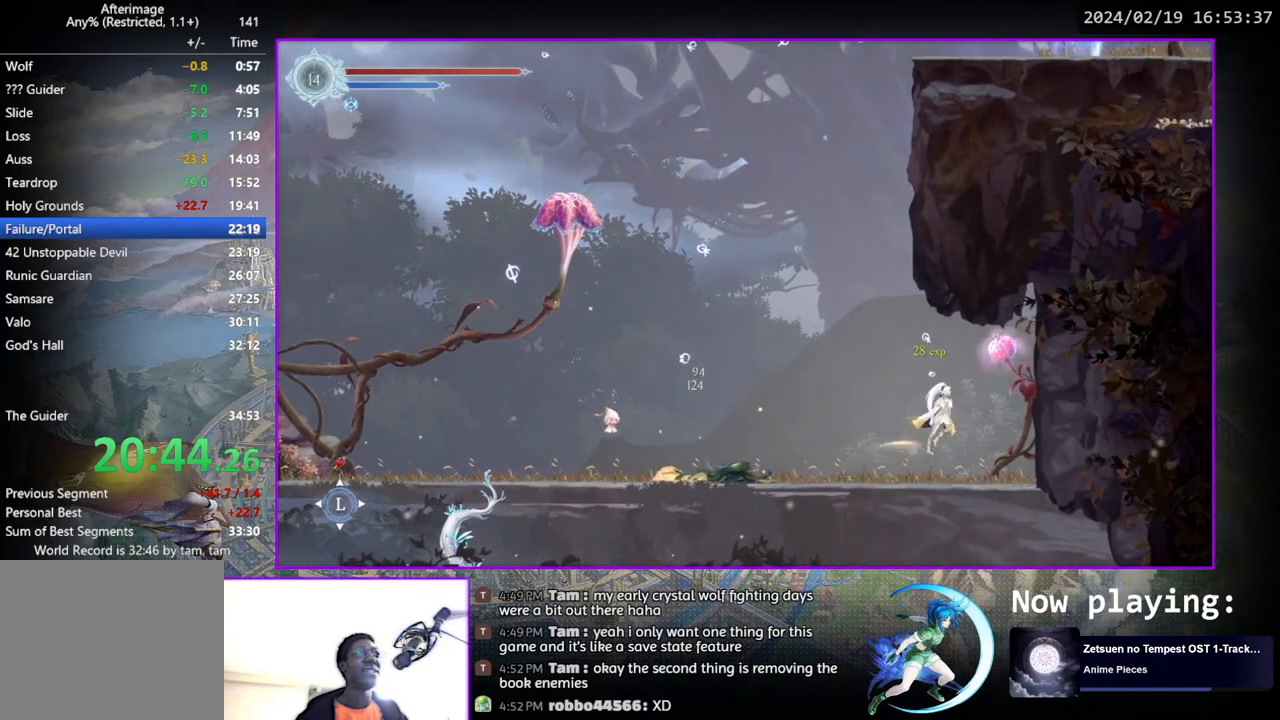
{"buttons": ["DPAD_DOWN", "DPAD_LEFT"], "left_stick": "center", "right_stick": "center", "events": [[33, "DPAD_RIGHT", "up"], [67, "CROSS", "up"], [150, "TRIANGLE", "down"], [267, "TRIANGLE", "up"], [333, "DPAD_LEFT", "down"], [483, "DPAD_DOWN", "down"]]}
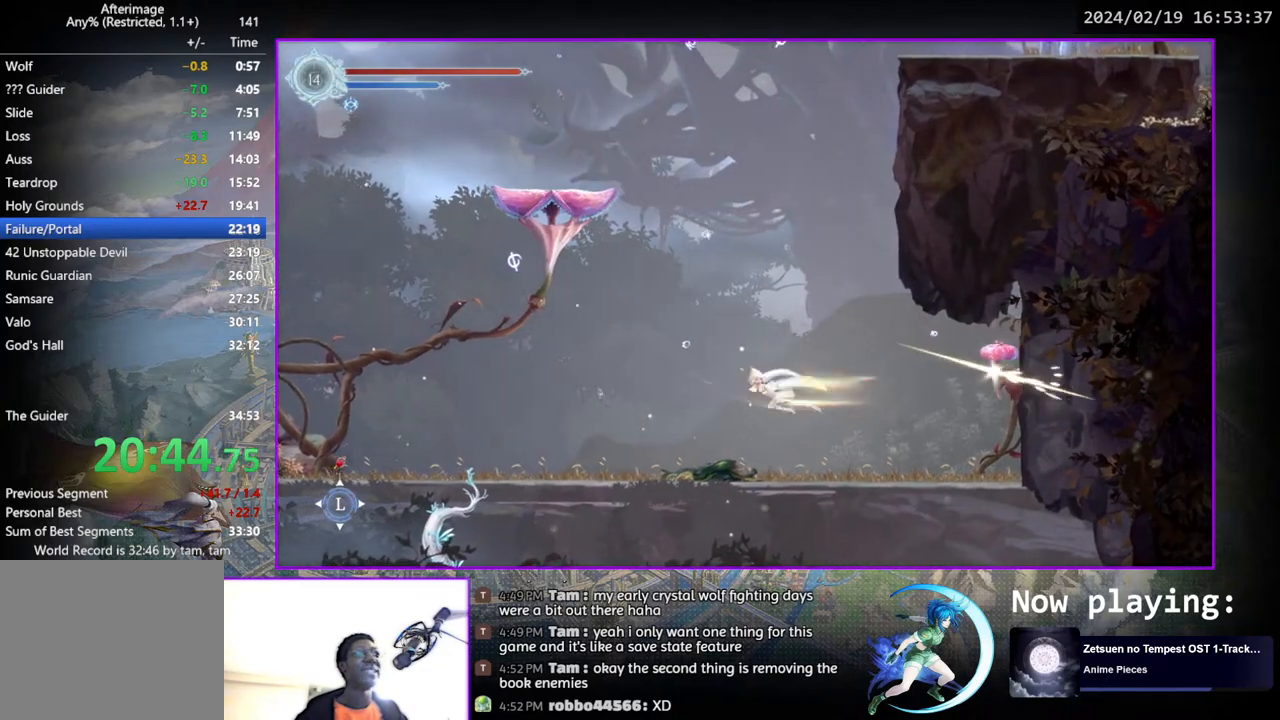
{"buttons": [], "left_stick": "center", "right_stick": "center", "events": [[17, "CROSS", "down"], [17, "DPAD_LEFT", "up"], [100, "CROSS", "up"], [133, "DPAD_DOWN", "up"], [167, "DPAD_LEFT", "down"], [267, "DPAD_DOWN", "down"], [283, "DPAD_LEFT", "up"], [400, "DPAD_DOWN", "up"]]}
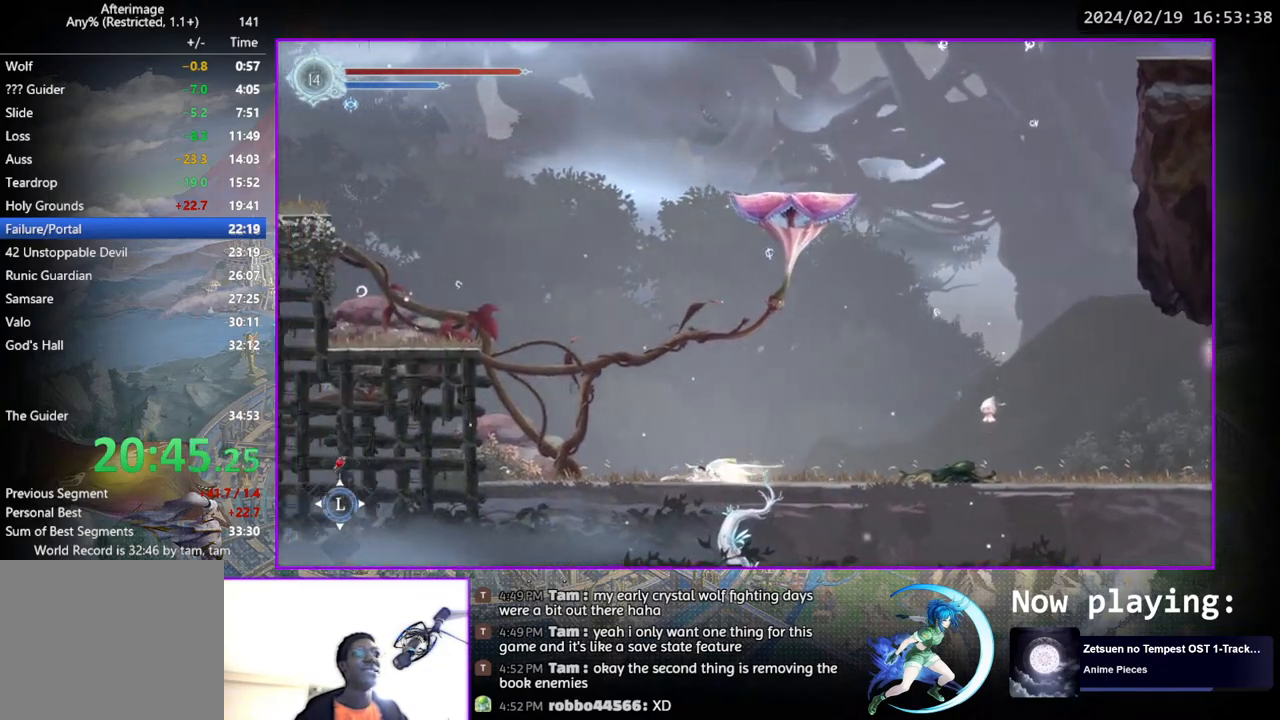
{"buttons": ["CROSS", "DPAD_LEFT"], "left_stick": "center", "right_stick": "center", "events": [[67, "DPAD_LEFT", "down"], [100, "CROSS", "down"]]}
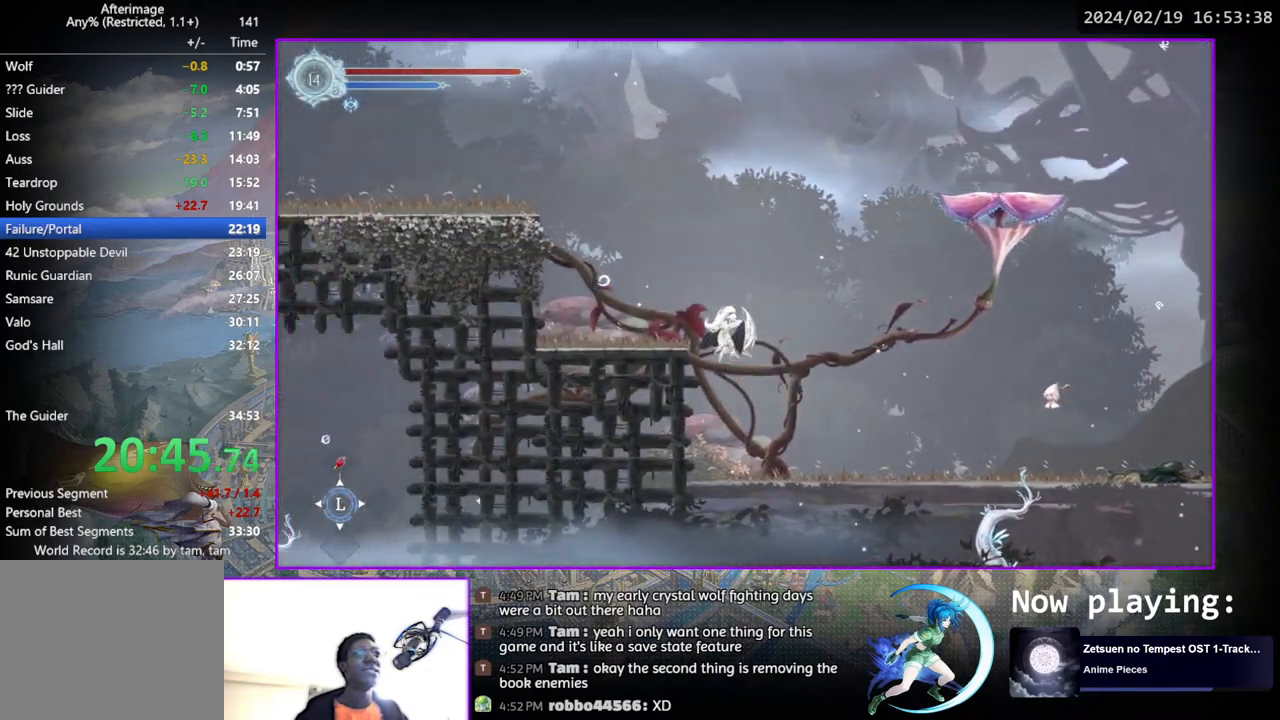
{"buttons": ["CROSS", "DPAD_RIGHT"], "left_stick": "center", "right_stick": "center", "events": [[217, "CROSS", "up"], [250, "DPAD_DOWN", "down"], [267, "DPAD_LEFT", "up"], [300, "CROSS", "down"], [383, "DPAD_DOWN", "up"], [400, "CROSS", "up"], [467, "CROSS", "down"], [467, "DPAD_RIGHT", "down"]]}
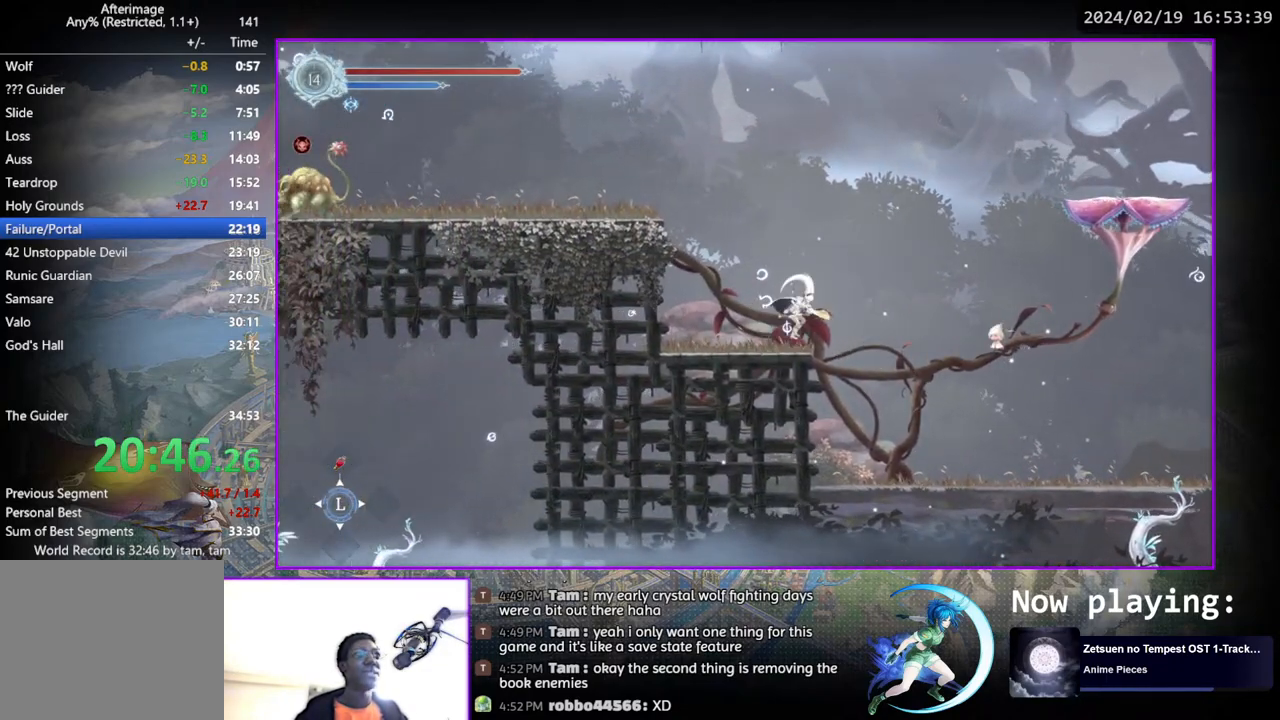
{"buttons": ["CROSS", "DPAD_RIGHT"], "left_stick": "center", "right_stick": "center", "events": [[333, "CROSS", "up"], [400, "CROSS", "down"]]}
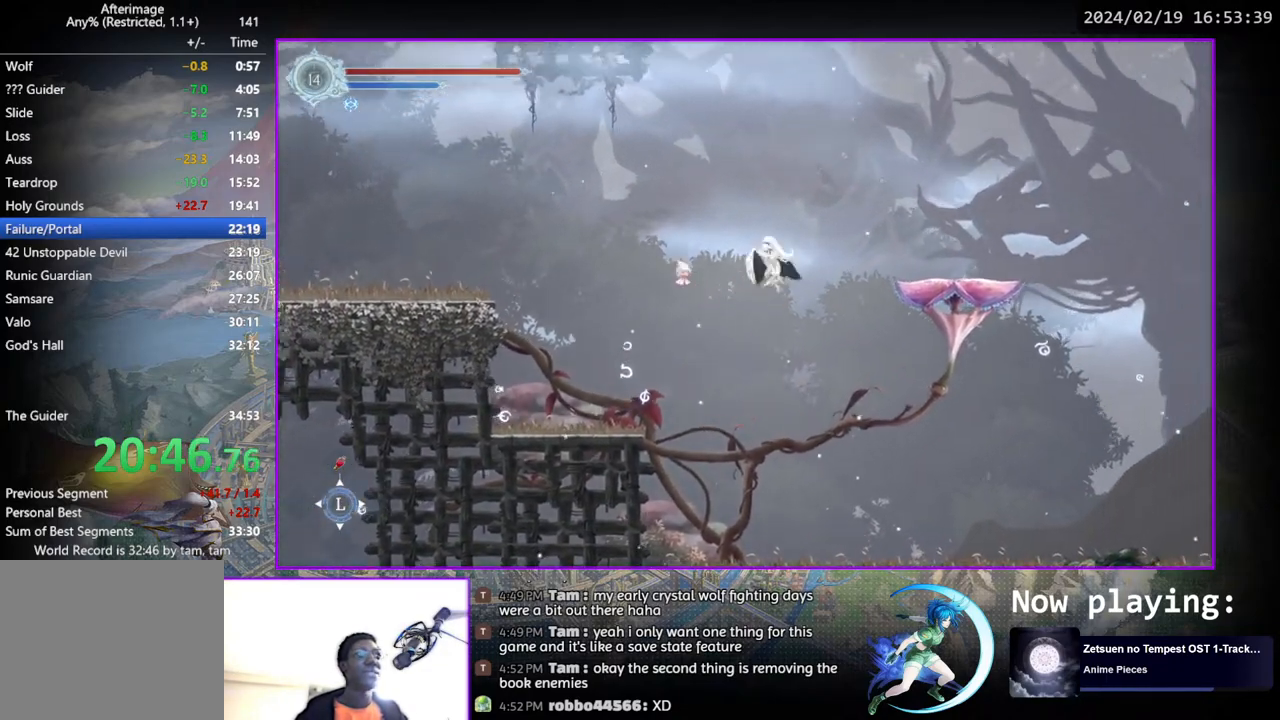
{"buttons": ["DPAD_RIGHT"], "left_stick": "center", "right_stick": "center", "events": [[167, "CROSS", "up"], [267, "SQUARE", "down"], [350, "SQUARE", "up"]]}
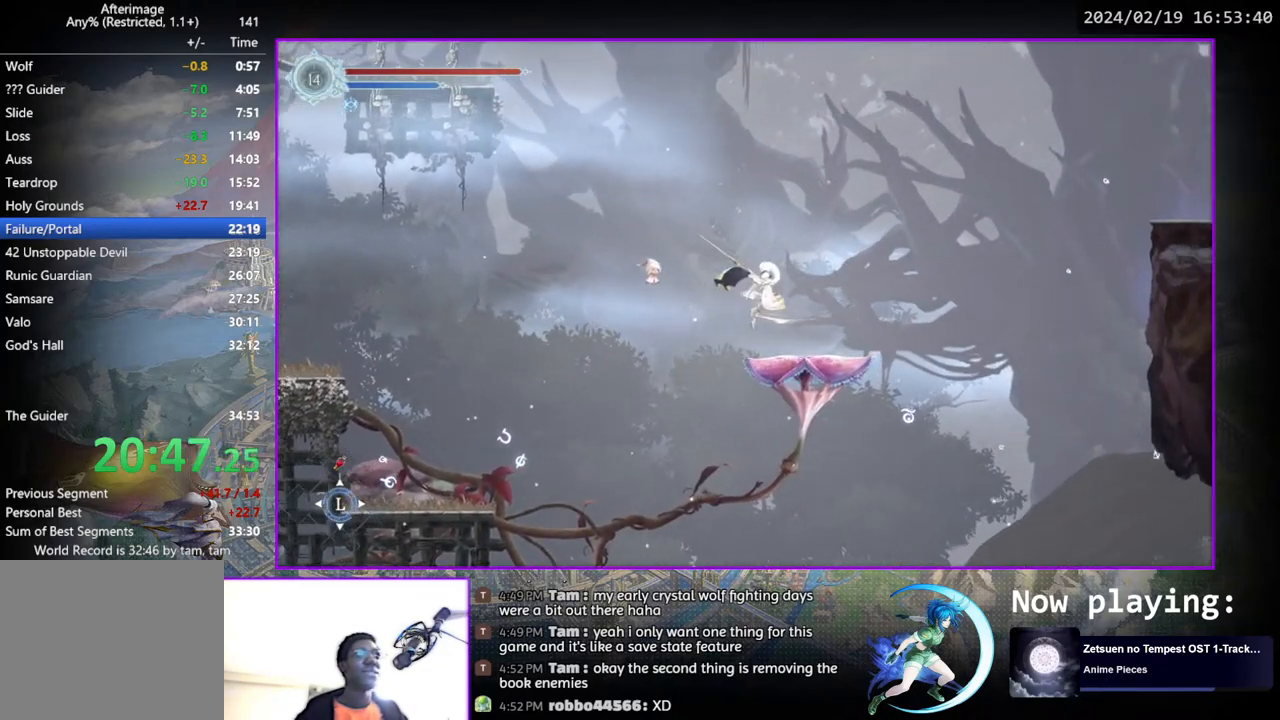
{"buttons": ["DPAD_RIGHT"], "left_stick": "center", "right_stick": "center", "events": [[233, "CROSS", "down"], [417, "CROSS", "up"]]}
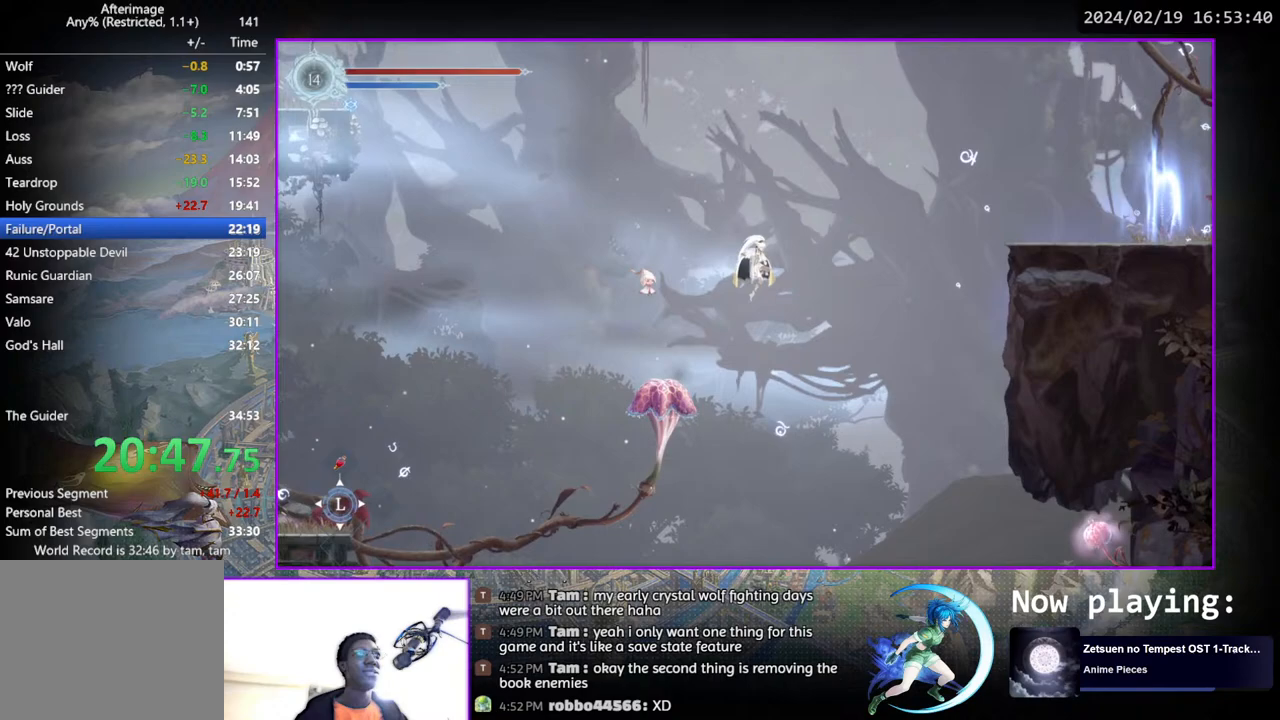
{"buttons": ["DPAD_RIGHT"], "left_stick": "center", "right_stick": "center", "events": [[17, "CROSS", "down"], [317, "CROSS", "up"]]}
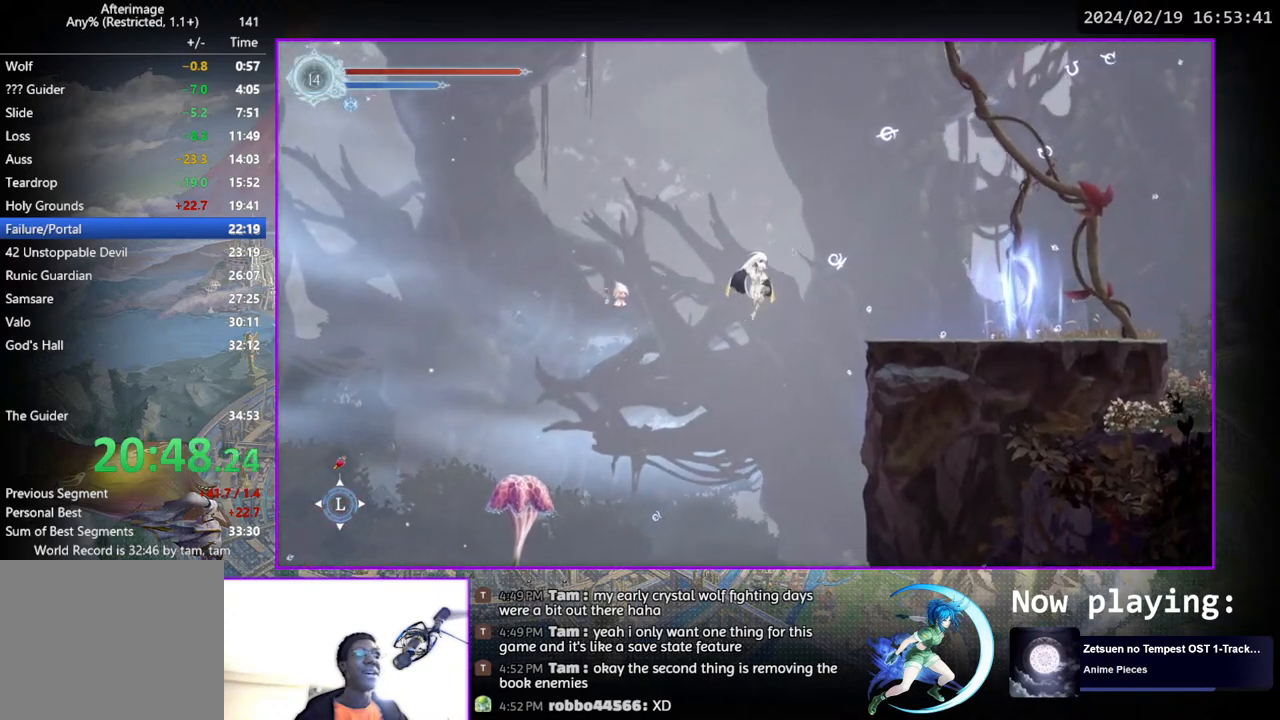
{"buttons": ["DPAD_RIGHT"], "left_stick": "center", "right_stick": "center", "events": []}
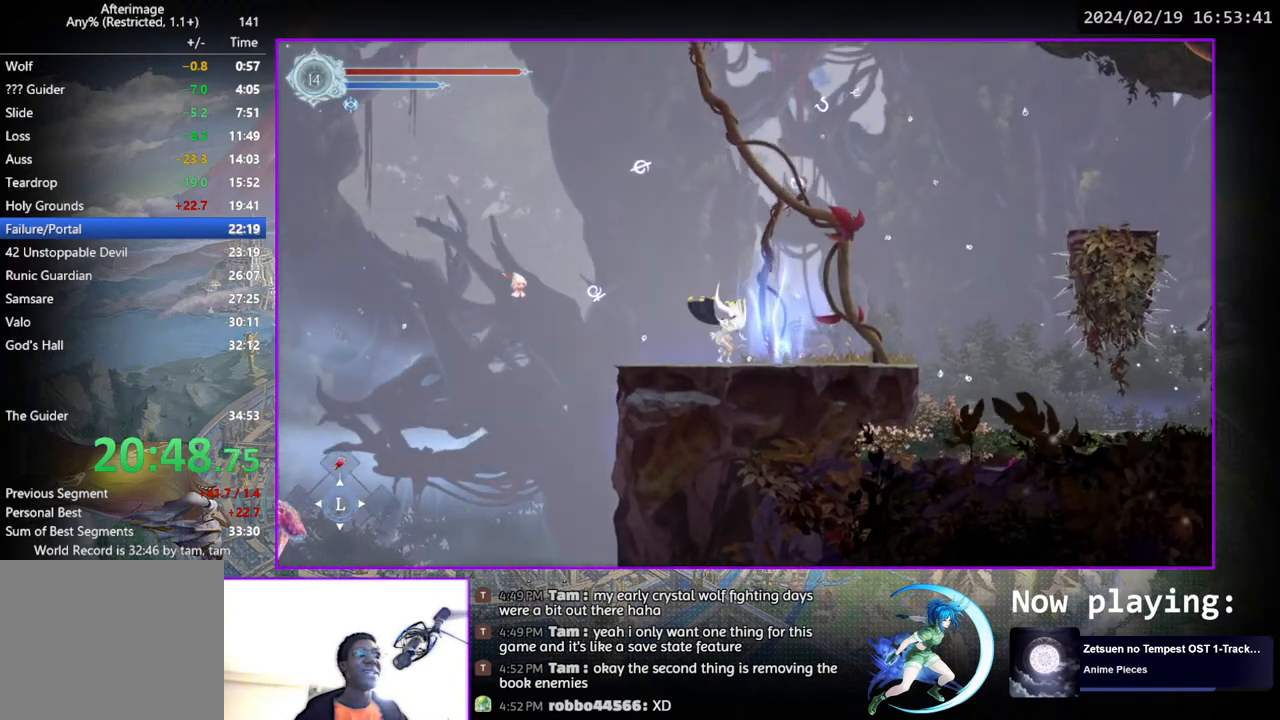
{"buttons": [], "left_stick": "center", "right_stick": "center", "events": [[67, "DPAD_RIGHT", "up"], [117, "DPAD_UP", "down"], [133, "CIRCLE", "down"], [217, "CIRCLE", "up"], [217, "DPAD_UP", "up"], [267, "CIRCLE", "down"], [333, "CIRCLE", "up"], [400, "CIRCLE", "down"], [467, "CIRCLE", "up"]]}
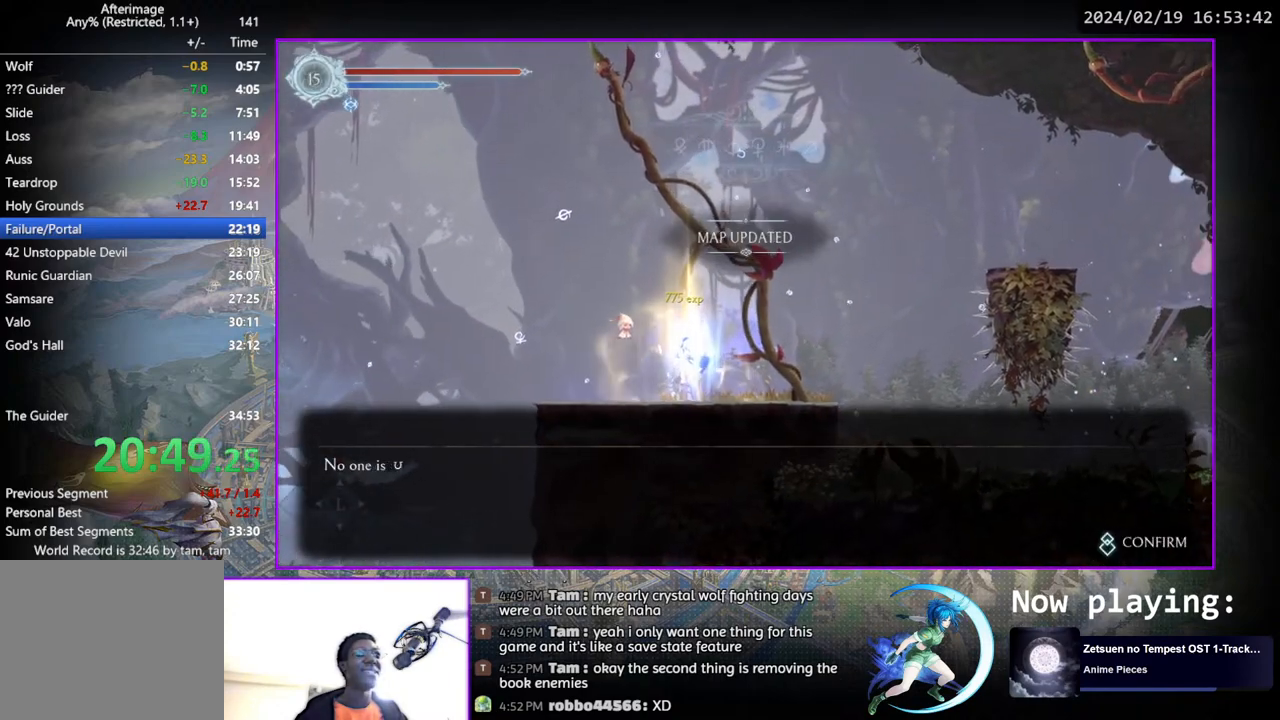
{"buttons": ["DPAD_RIGHT"], "left_stick": "center", "right_stick": "center", "events": [[50, "CIRCLE", "down"], [133, "CIRCLE", "up"], [217, "CIRCLE", "down"], [317, "DPAD_RIGHT", "down"], [333, "CIRCLE", "up"]]}
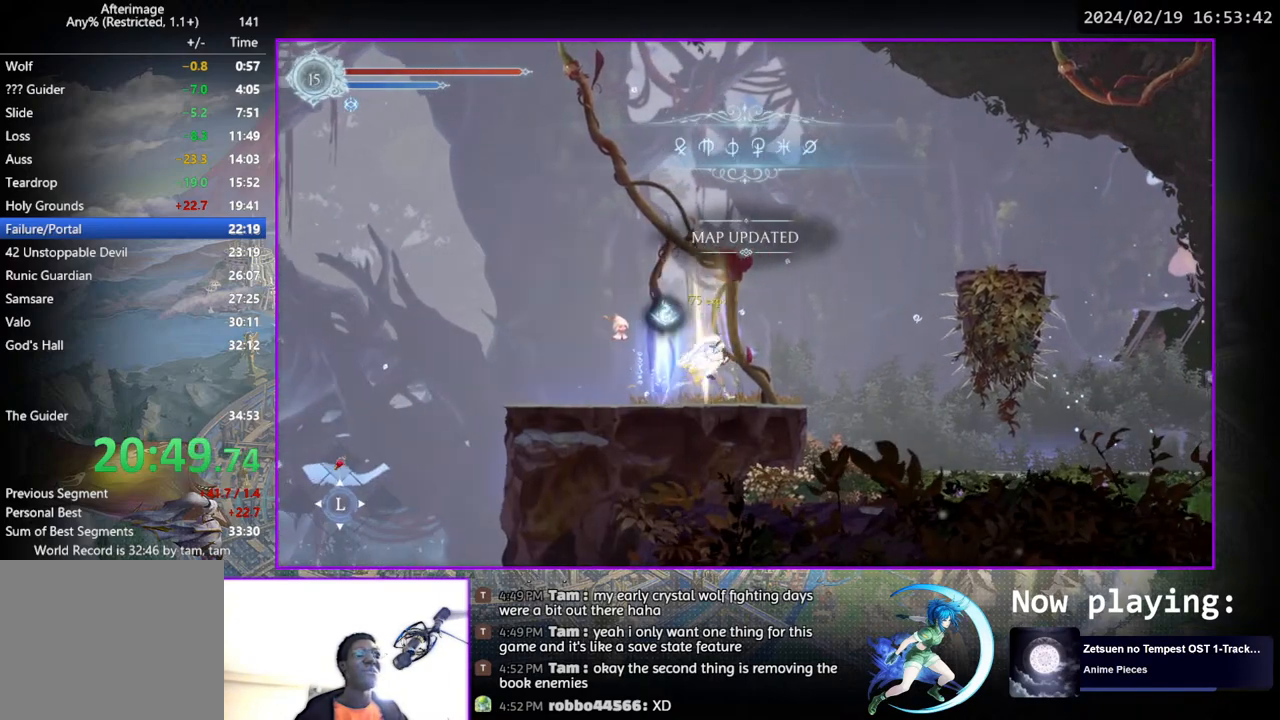
{"buttons": ["DPAD_RIGHT"], "left_stick": "center", "right_stick": "center", "events": [[233, "DPAD_DOWN", "down"], [267, "CROSS", "down"], [317, "DPAD_RIGHT", "up"], [383, "CROSS", "up"], [383, "DPAD_DOWN", "up"], [467, "DPAD_RIGHT", "down"]]}
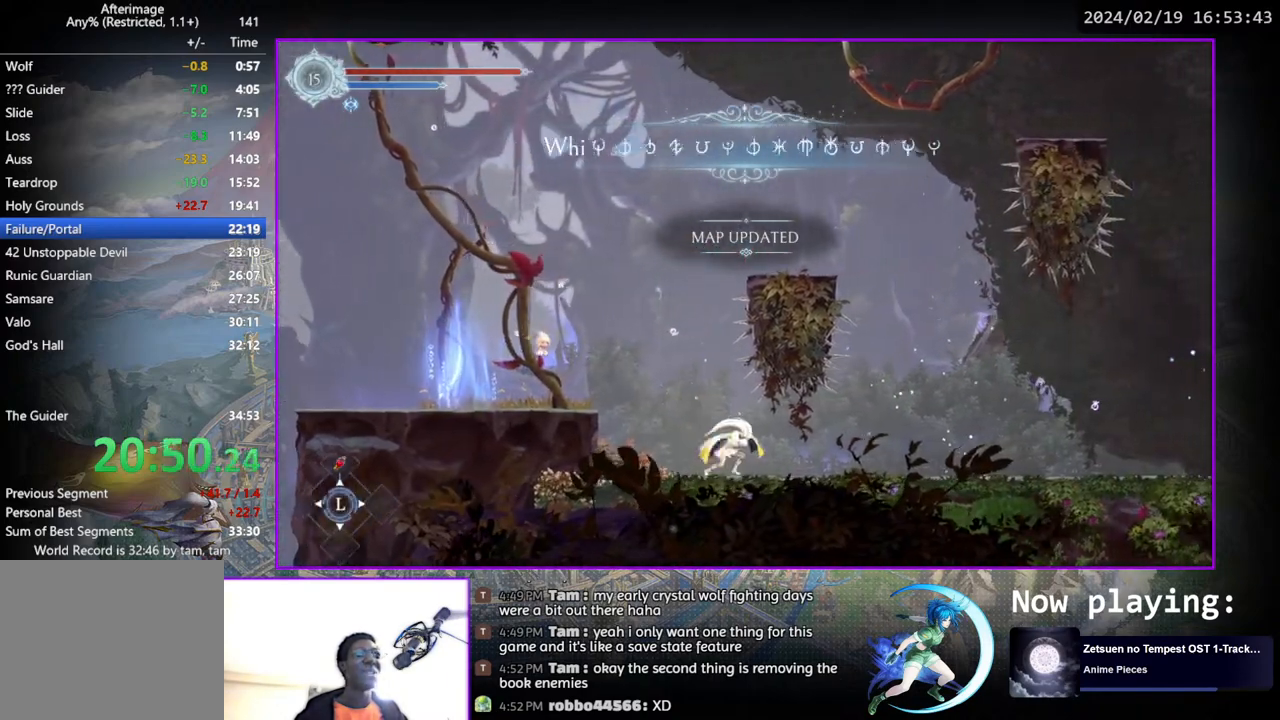
{"buttons": ["DPAD_RIGHT"], "left_stick": "center", "right_stick": "center", "events": [[83, "DPAD_DOWN", "down"], [167, "DPAD_RIGHT", "up"], [233, "DPAD_DOWN", "up"], [383, "DPAD_RIGHT", "down"]]}
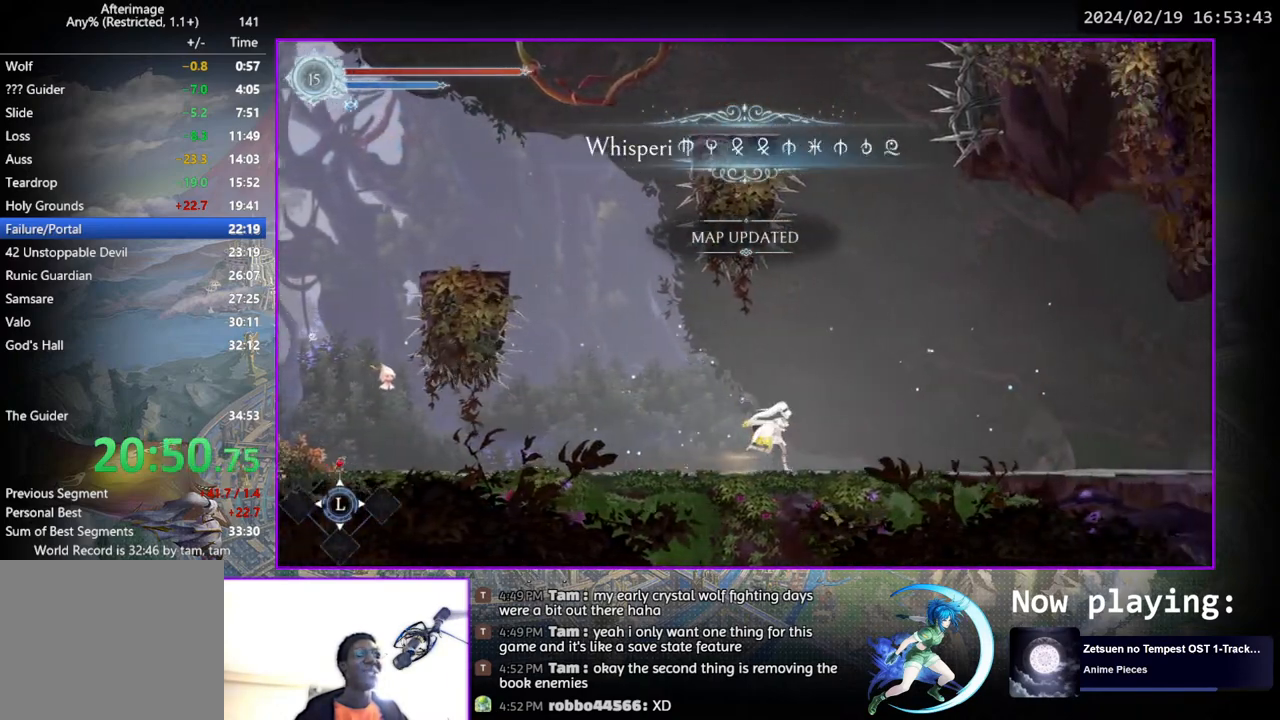
{"buttons": ["DPAD_DOWN", "DPAD_RIGHT"], "left_stick": "center", "right_stick": "center", "events": [[50, "DPAD_DOWN", "down"], [183, "DPAD_RIGHT", "up"], [233, "DPAD_DOWN", "up"], [350, "DPAD_RIGHT", "down"], [483, "DPAD_DOWN", "down"]]}
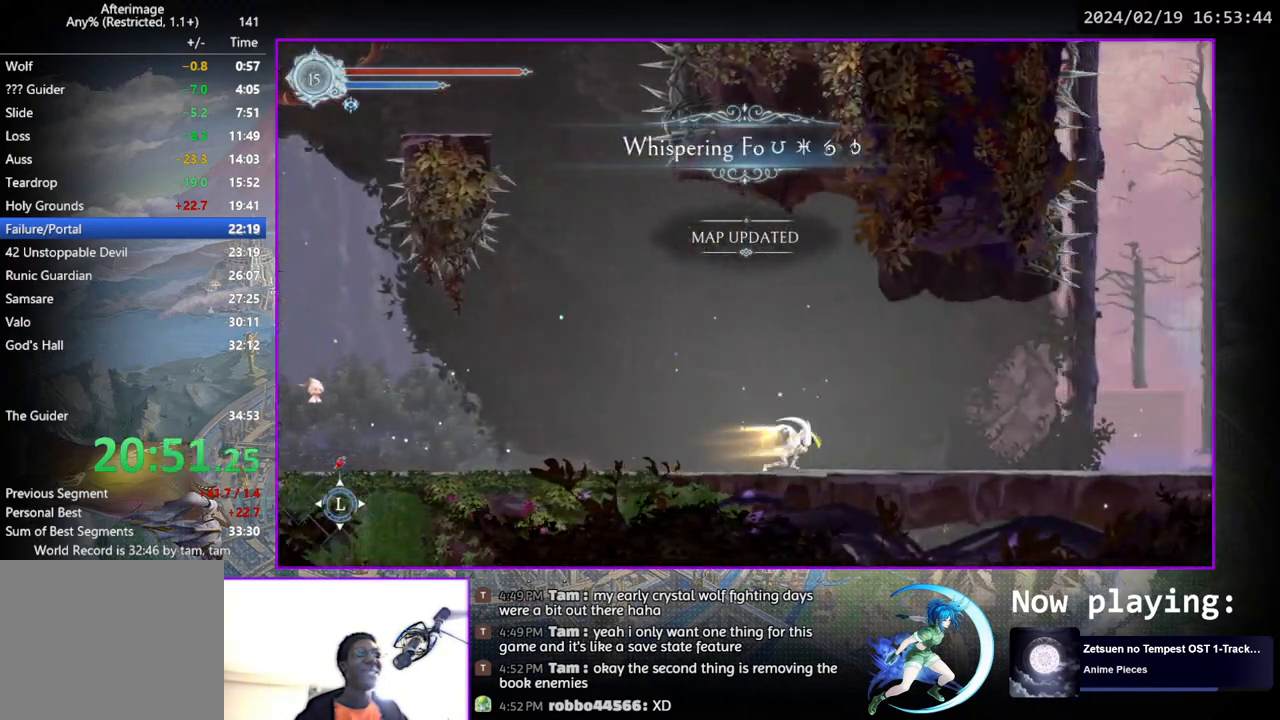
{"buttons": ["DPAD_RIGHT"], "left_stick": "center", "right_stick": "center", "events": [[83, "DPAD_RIGHT", "up"], [150, "DPAD_DOWN", "up"], [367, "DPAD_RIGHT", "down"]]}
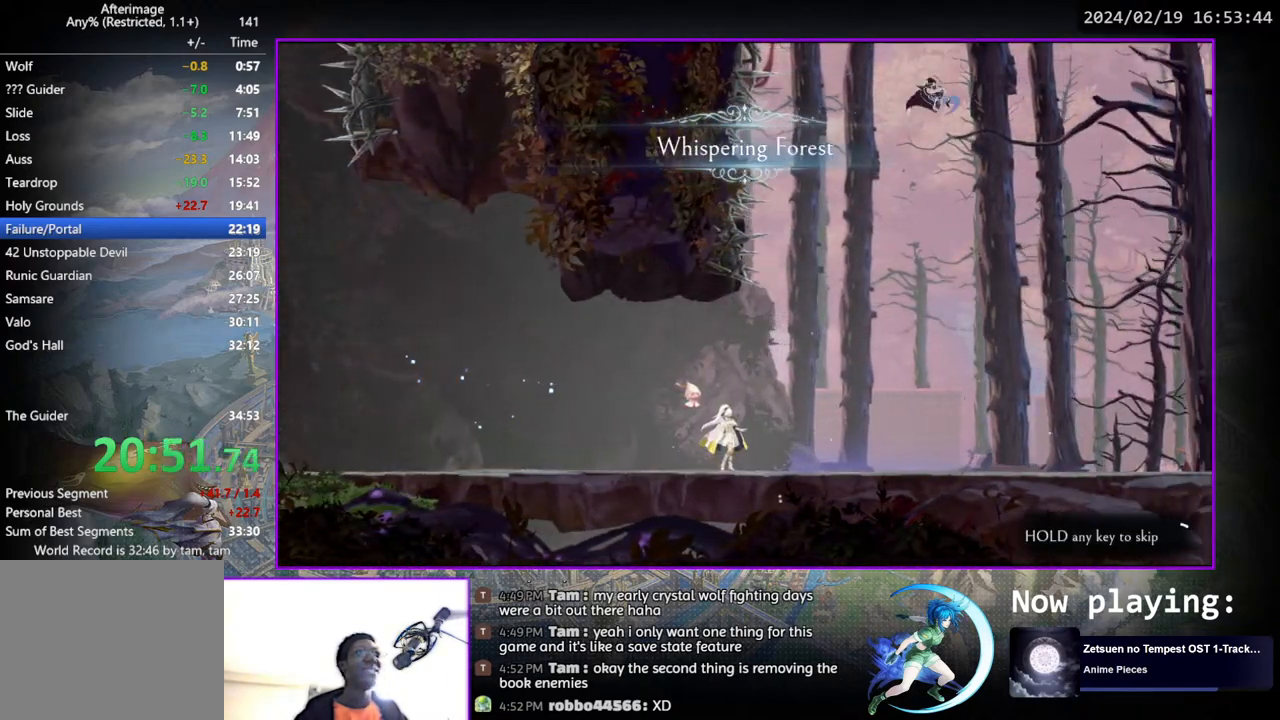
{"buttons": ["DPAD_LEFT"], "left_stick": "center", "right_stick": "center", "events": [[167, "DPAD_RIGHT", "up"], [267, "DPAD_LEFT", "down"]]}
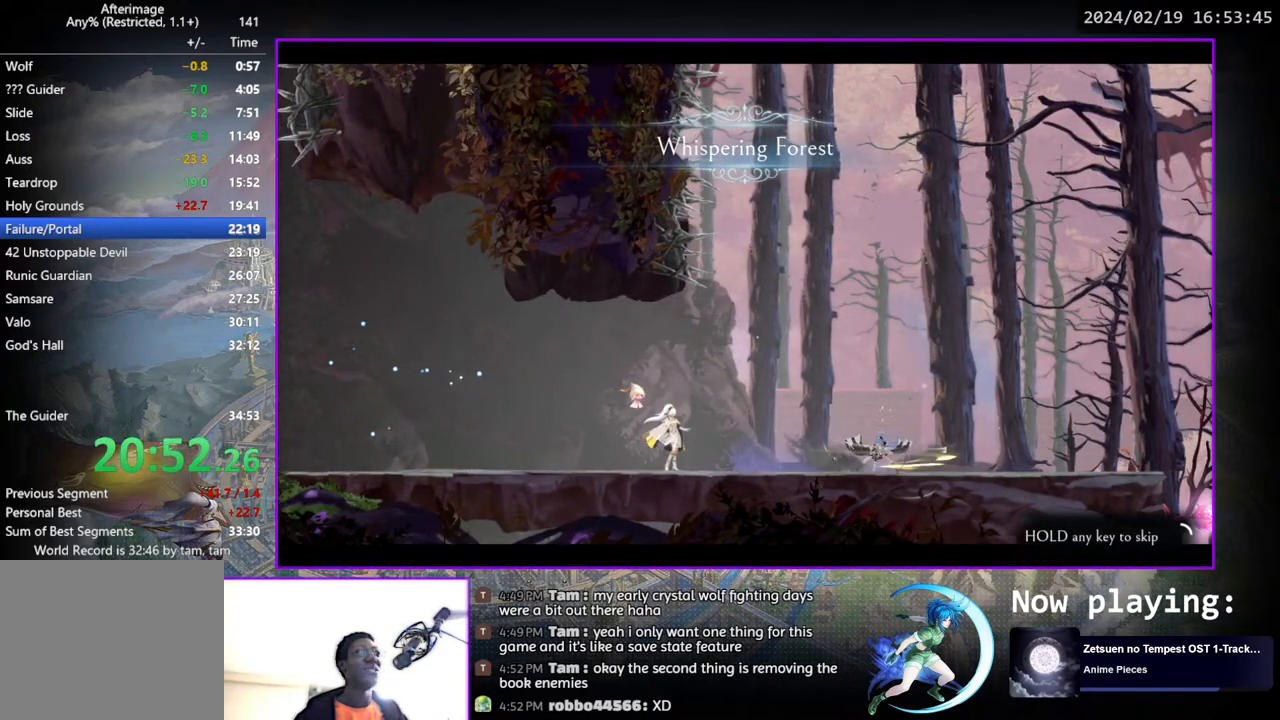
{"buttons": ["DPAD_LEFT"], "left_stick": "center", "right_stick": "center", "events": []}